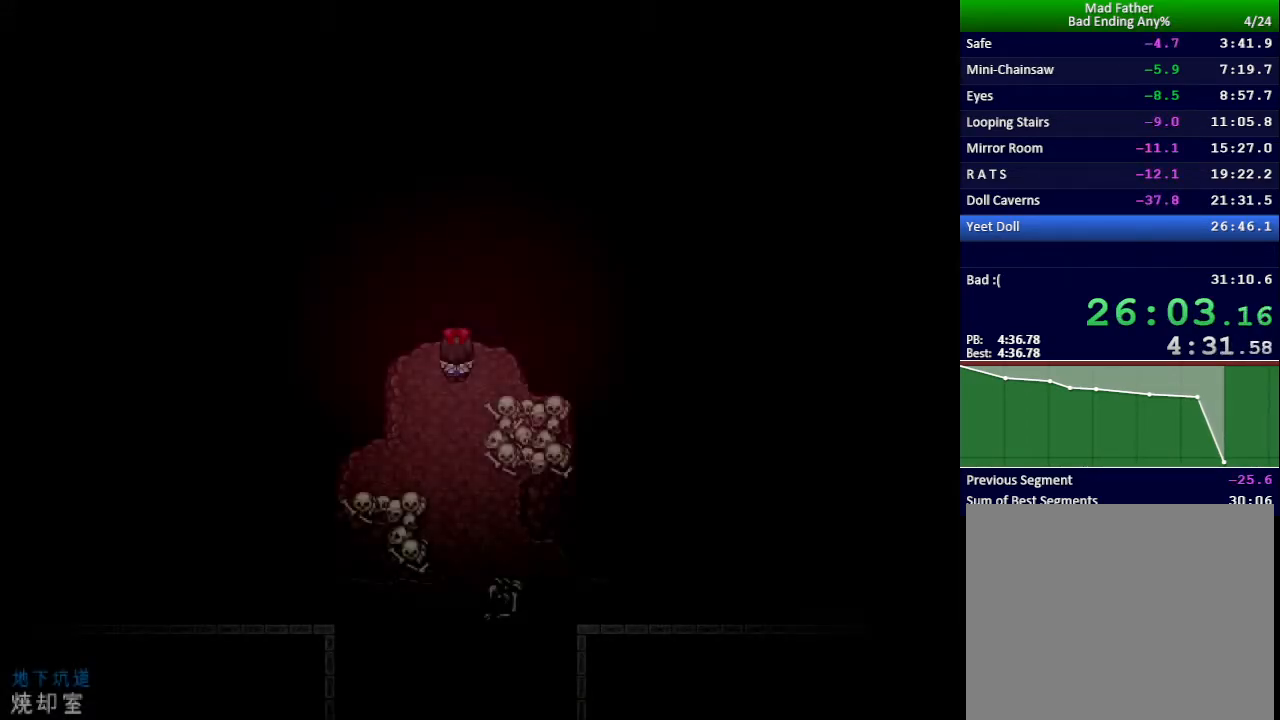
Gameplay with keyboard; each line is a JSON object with the keys held at the frame after it. "events" lists presses ("down") and releases ("up") of "down", "left", "return", "right", "shift", "up", "x" and "z" between this image and that frame as [ms after this image, input, new state], when the widget could be followed in between. No other keys are recorded. Mouse input is not recorded.
{"keys": ["down"], "events": []}
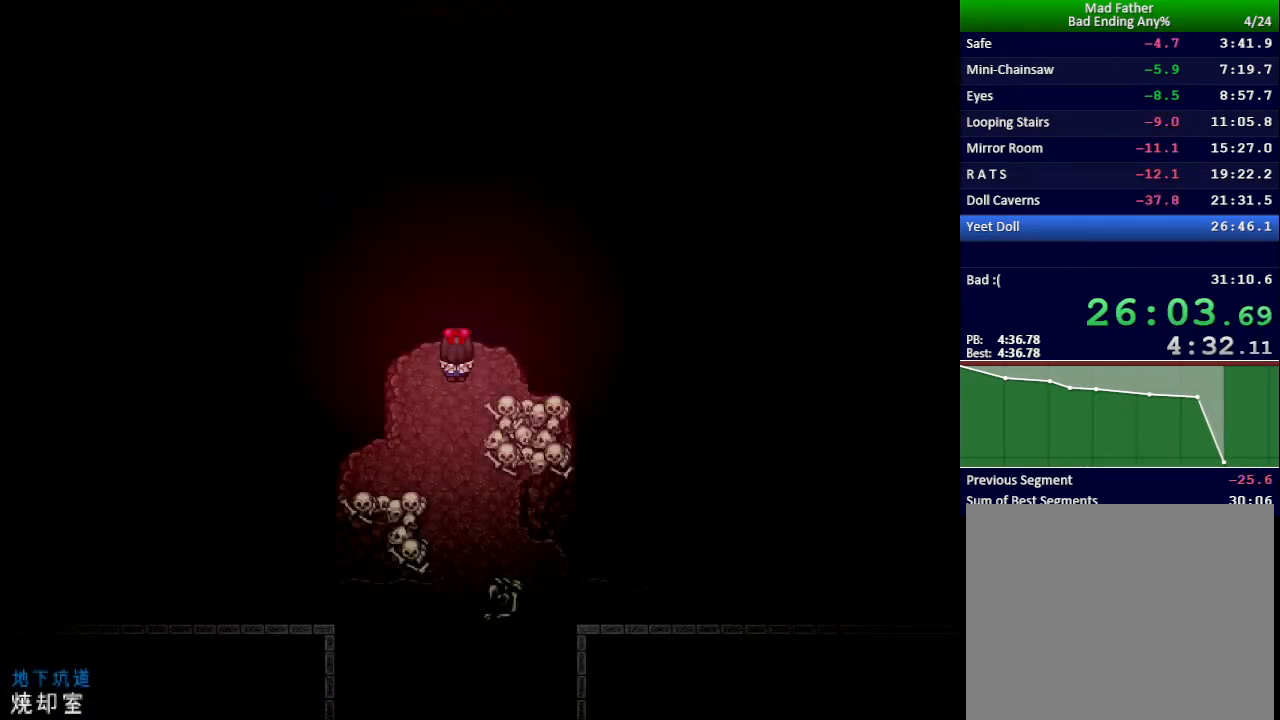
{"keys": ["down"], "events": []}
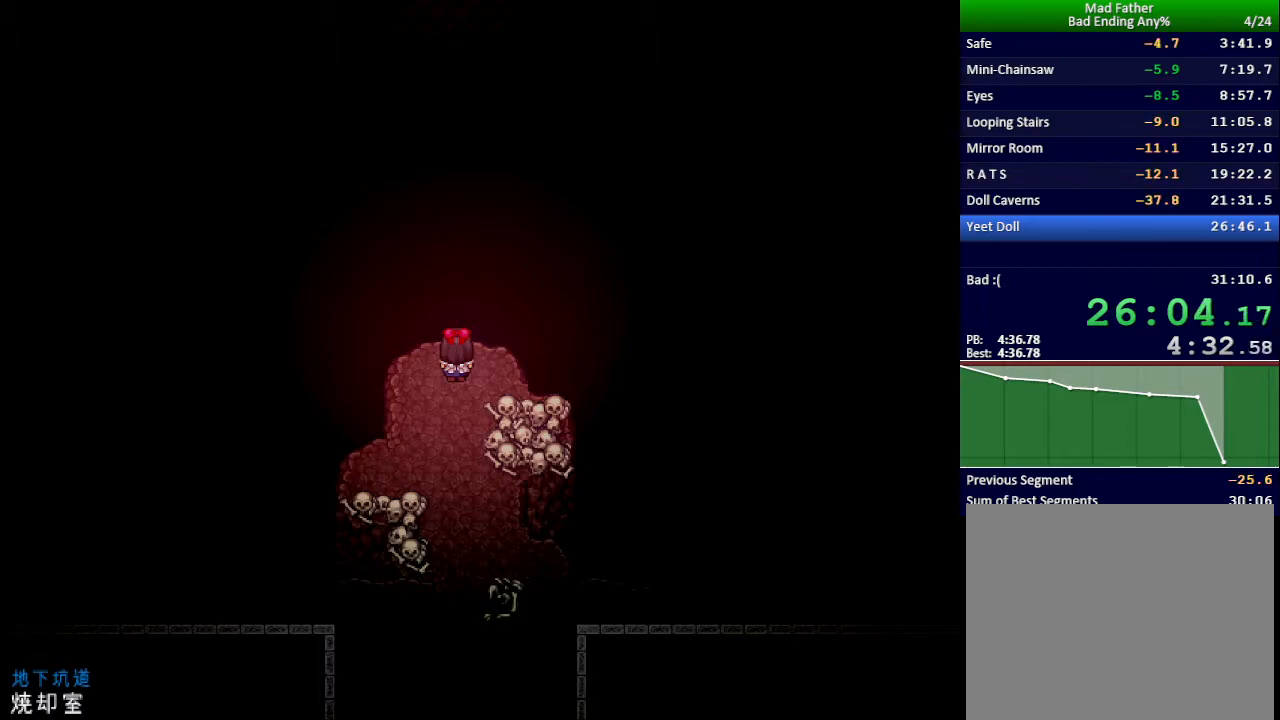
{"keys": ["down"], "events": []}
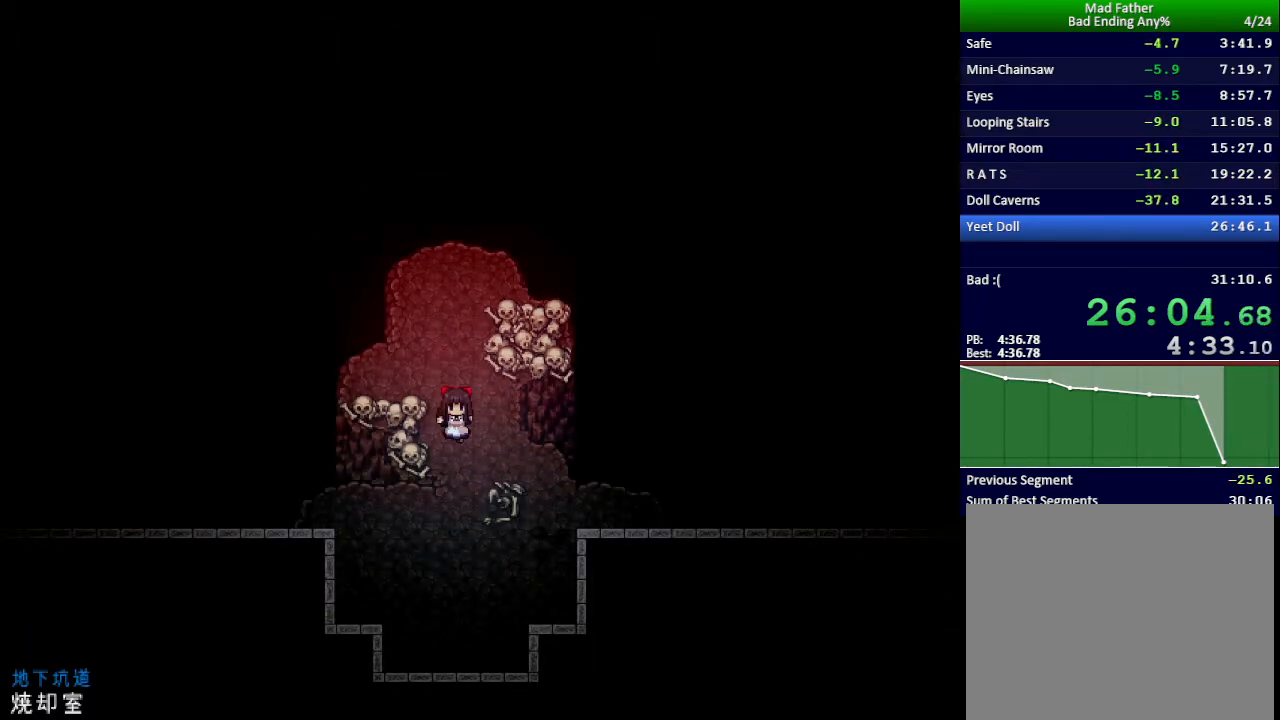
{"keys": ["down"], "events": []}
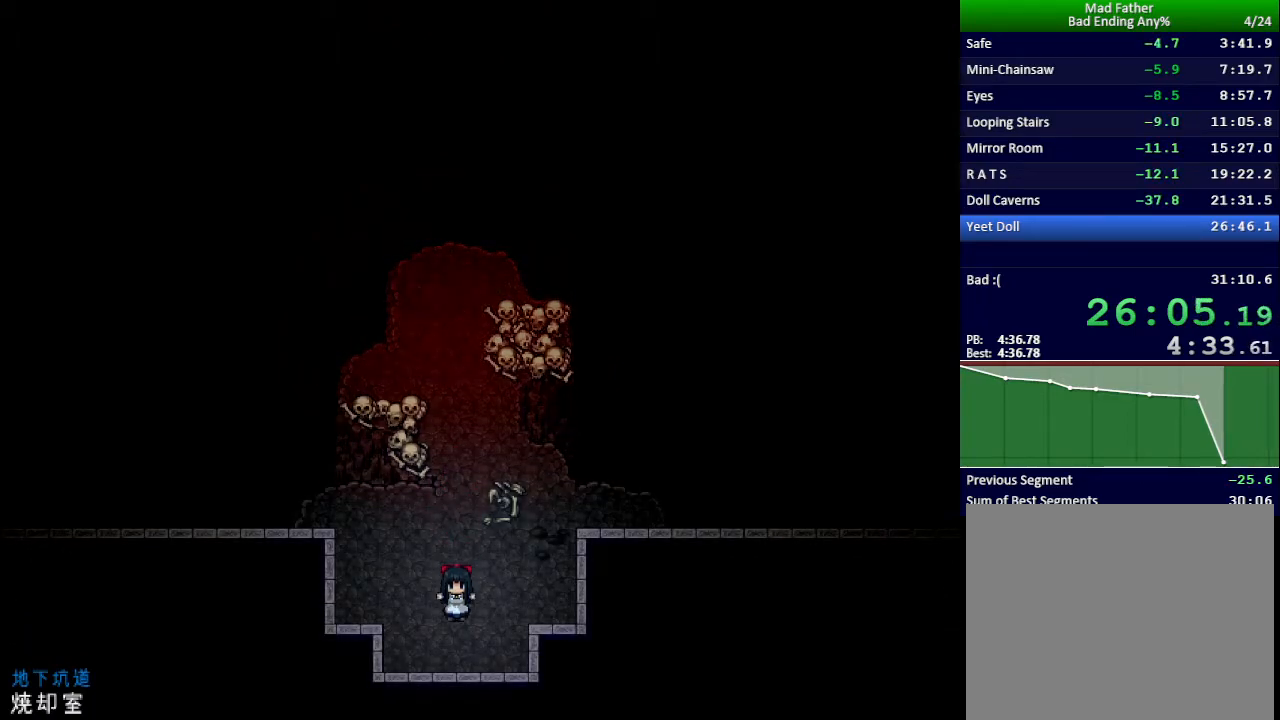
{"keys": ["down"], "events": []}
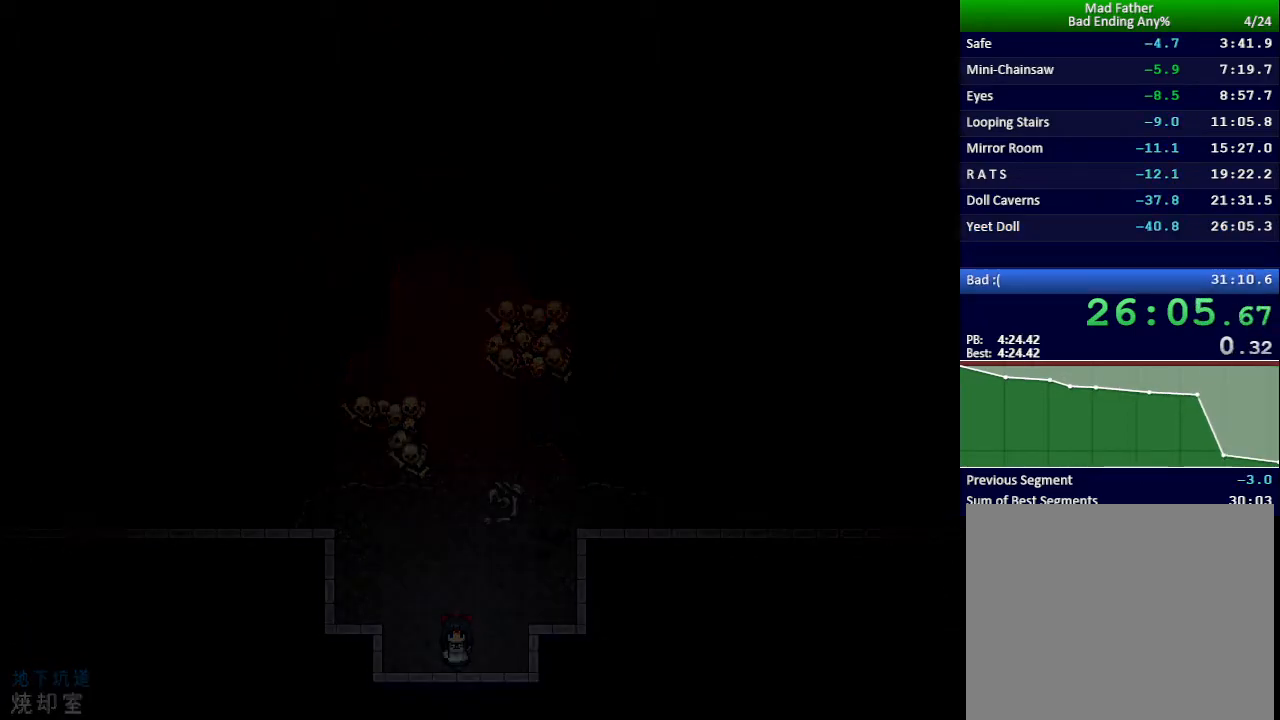
{"keys": ["down"], "events": []}
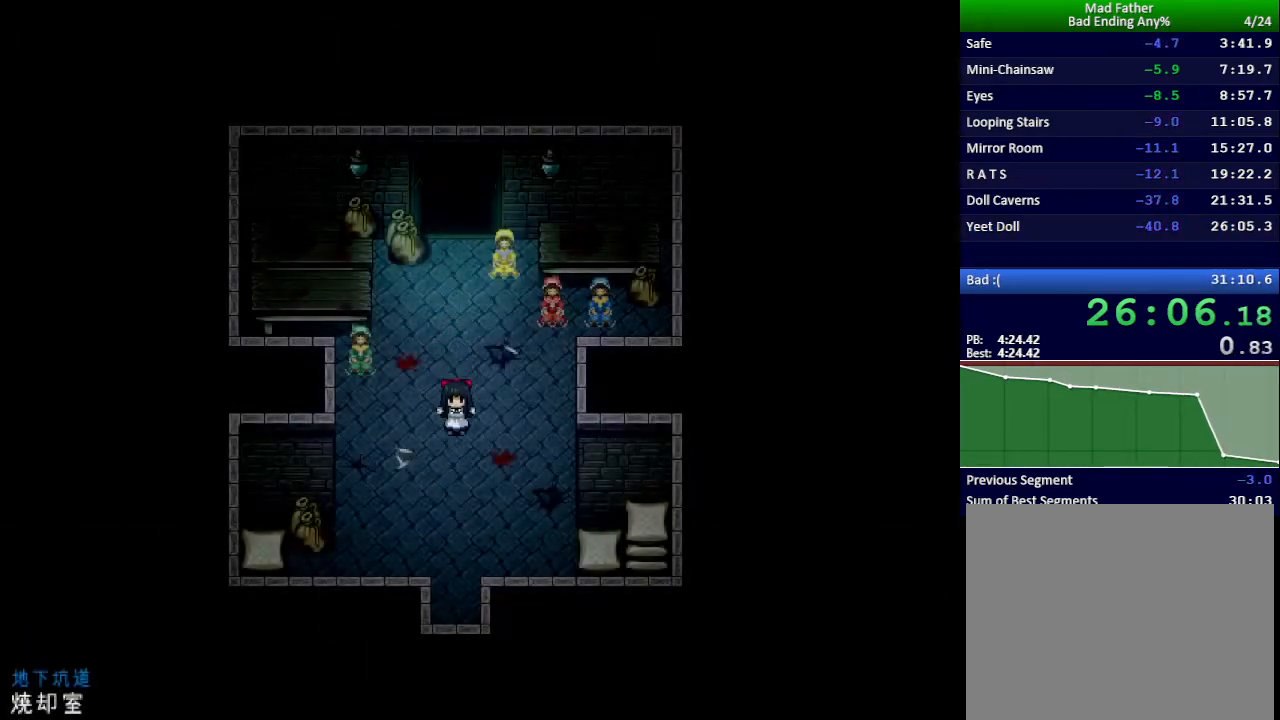
{"keys": ["down"], "events": []}
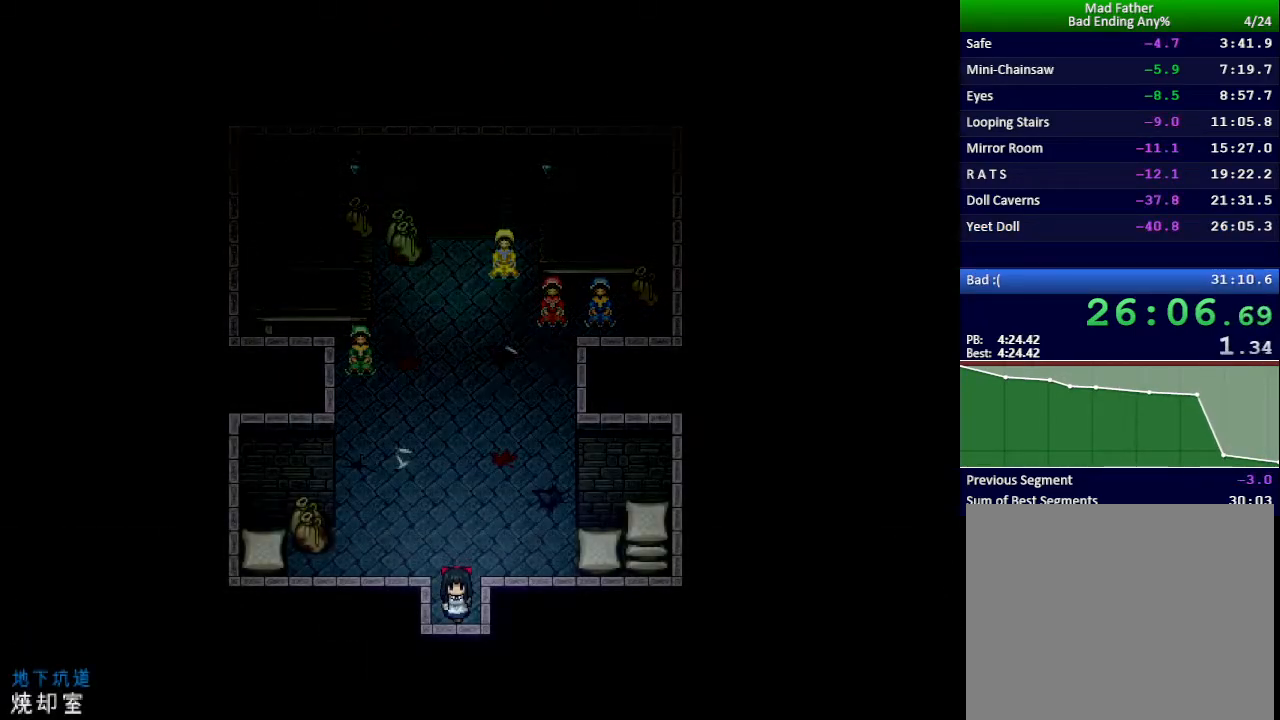
{"keys": ["down"], "events": []}
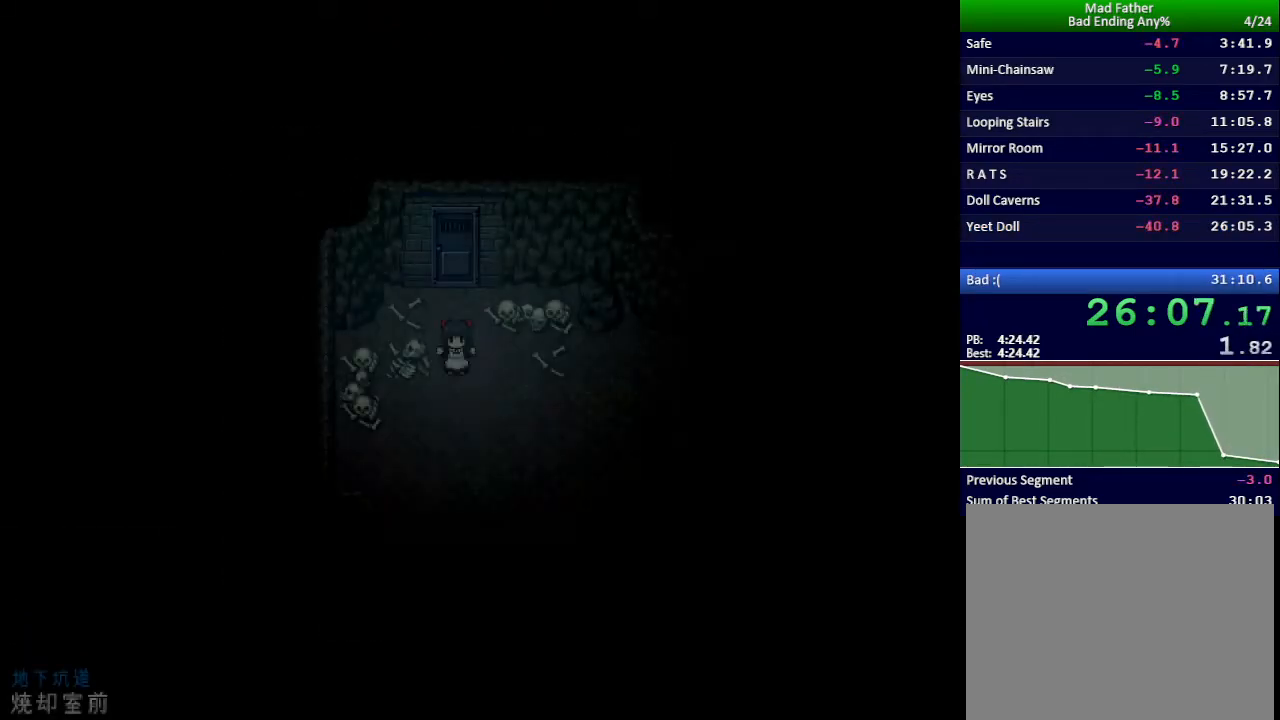
{"keys": ["down"], "events": []}
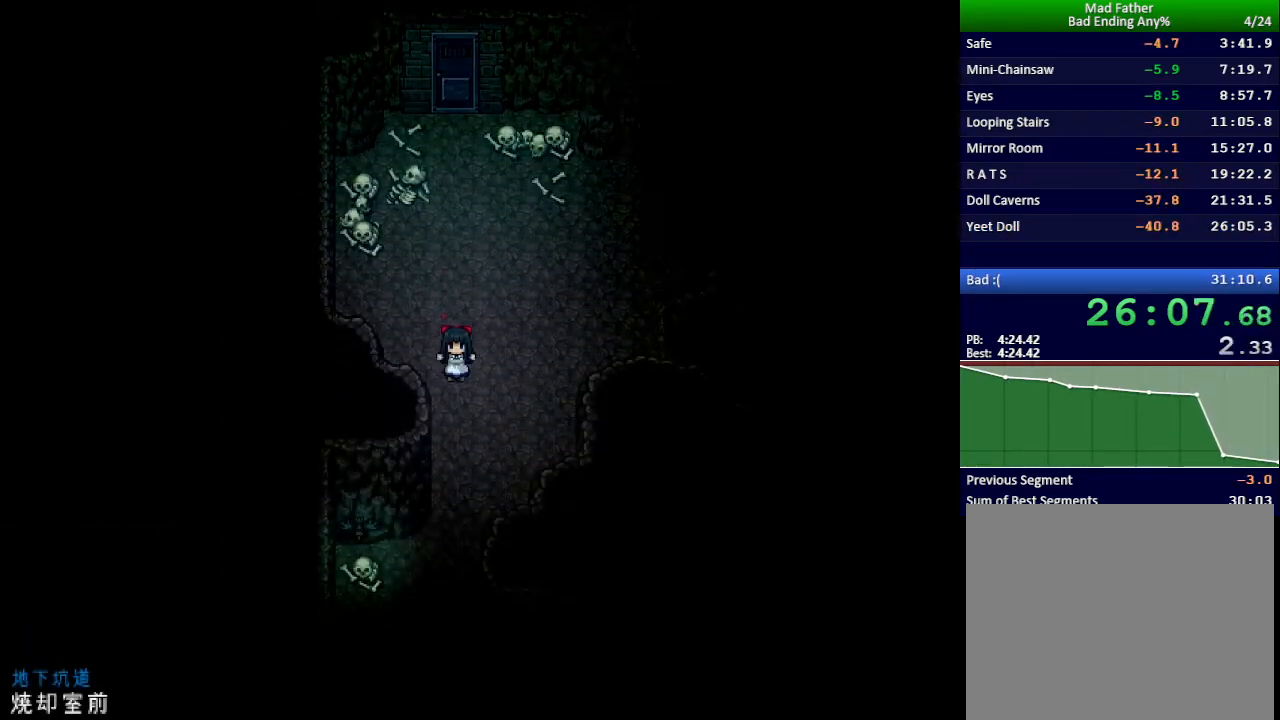
{"keys": ["down"], "events": []}
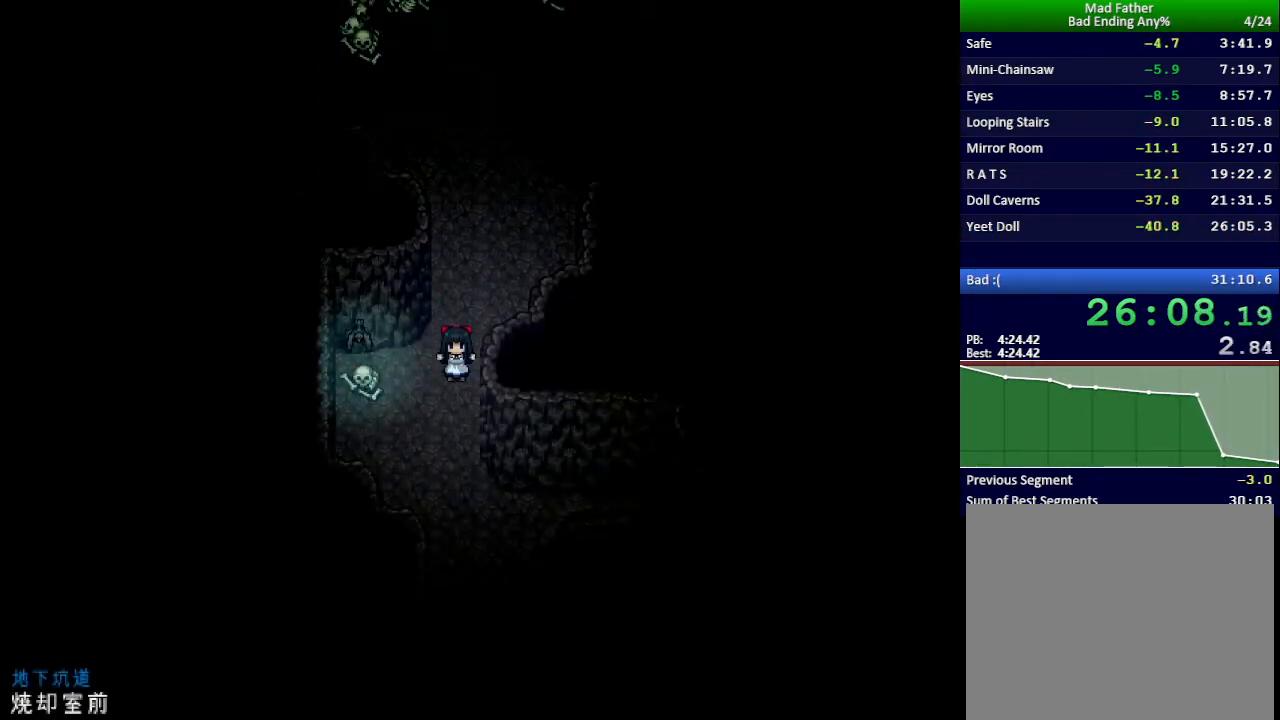
{"keys": ["right"], "events": [[333, "down", "up"], [333, "right", "down"]]}
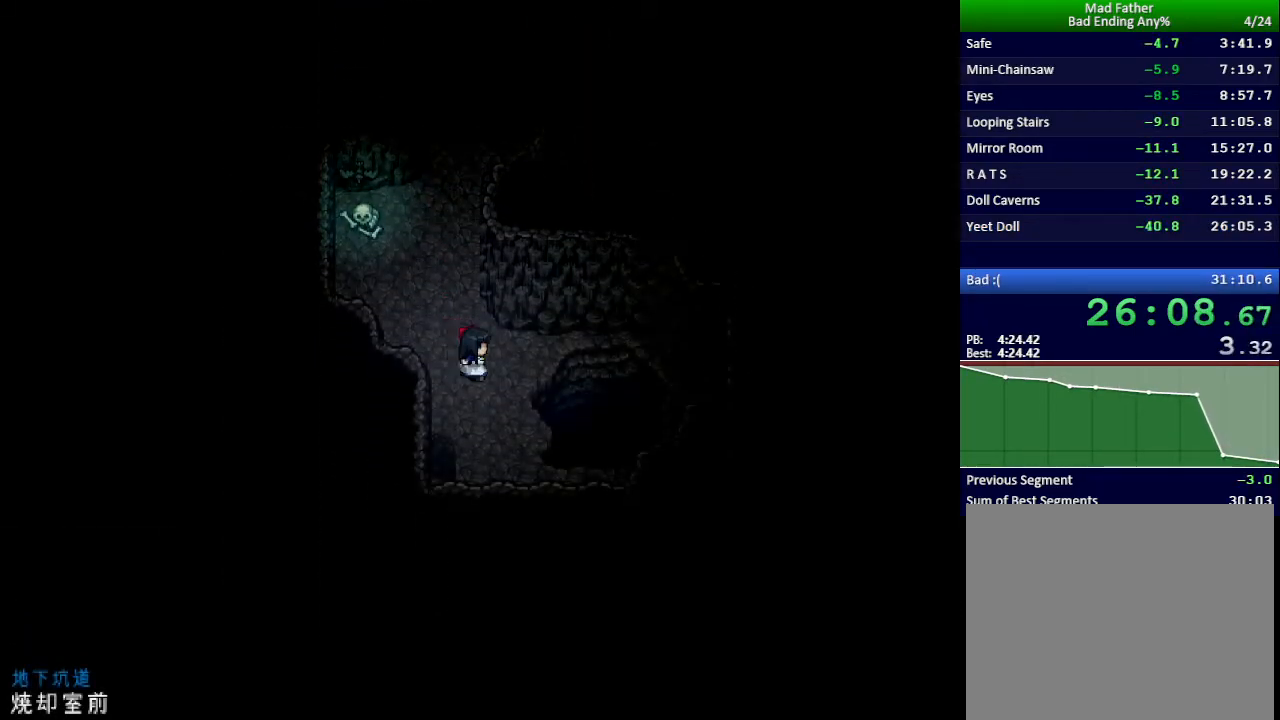
{"keys": ["down"], "events": [[367, "right", "up"], [451, "down", "down"]]}
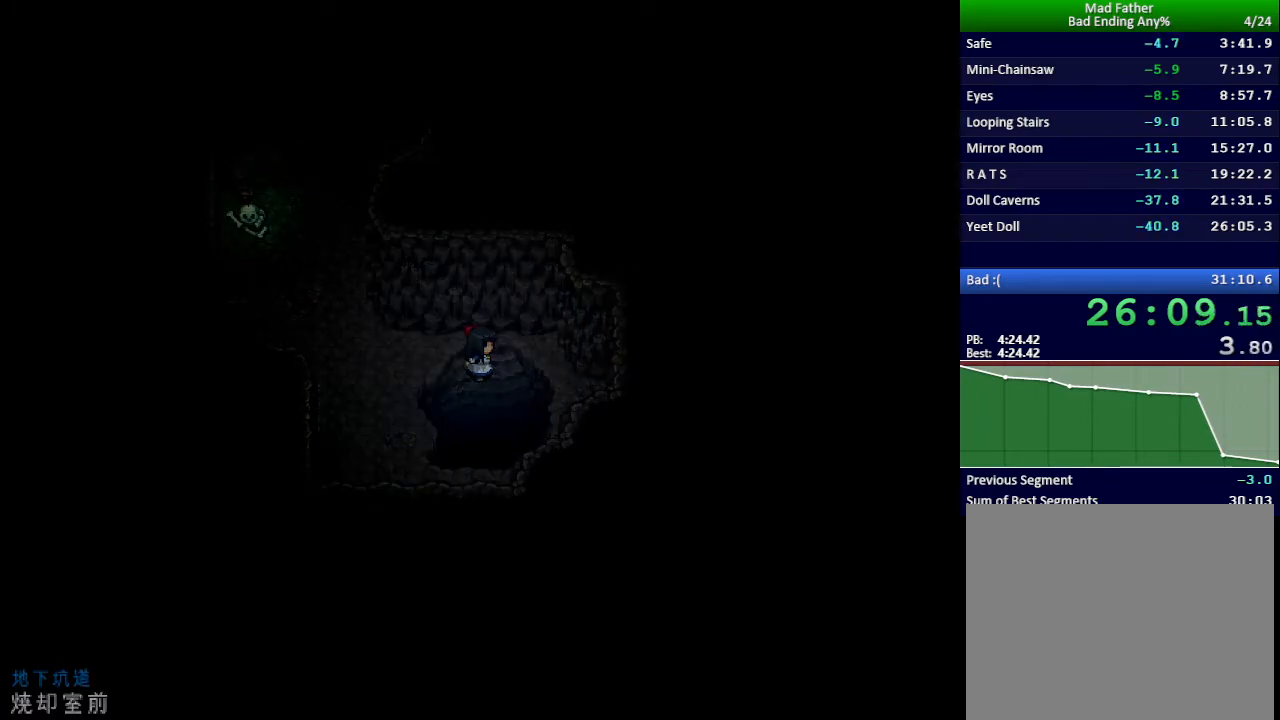
{"keys": ["down"], "events": []}
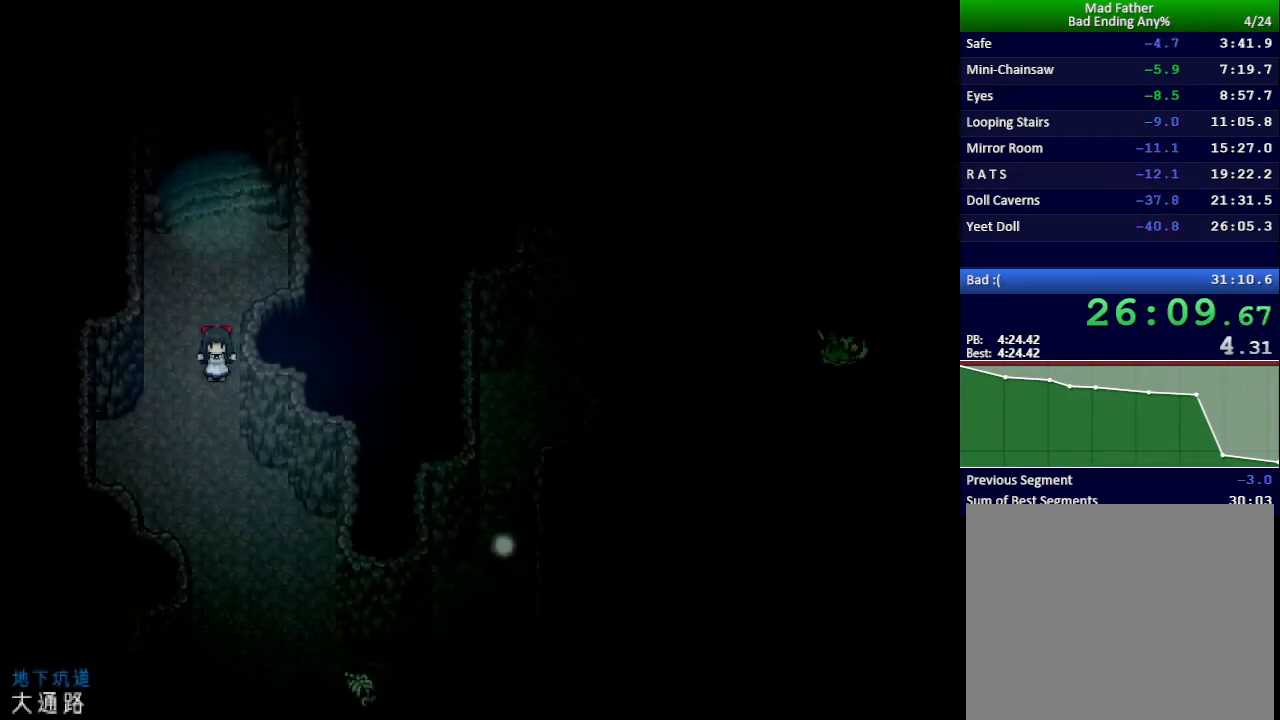
{"keys": ["down", "right"], "events": [[151, "right", "down"]]}
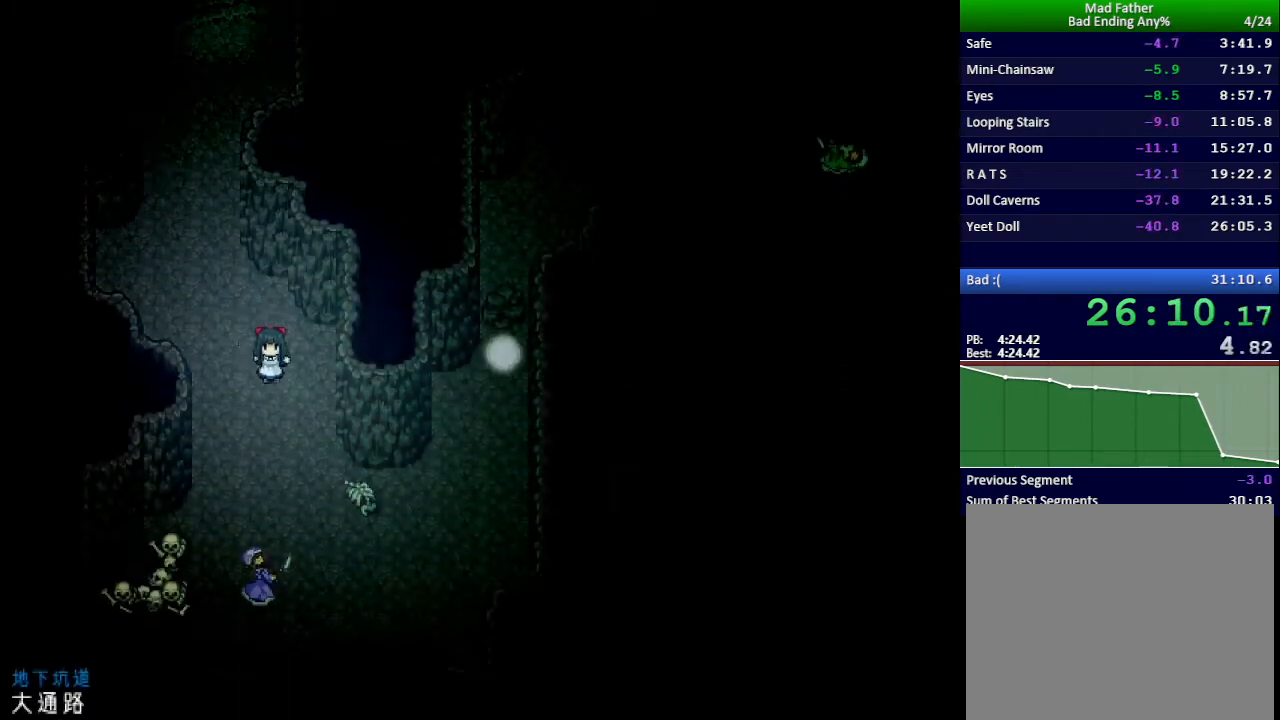
{"keys": ["down"], "events": [[83, "right", "up"]]}
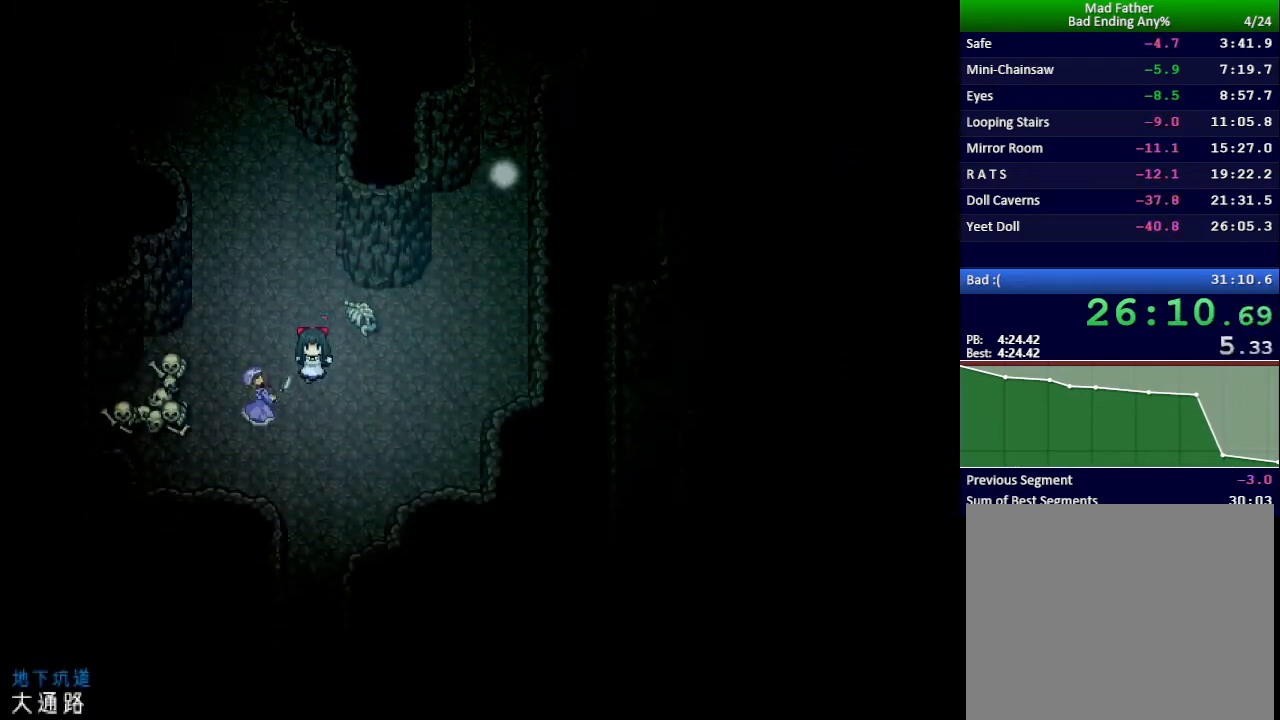
{"keys": ["down"], "events": []}
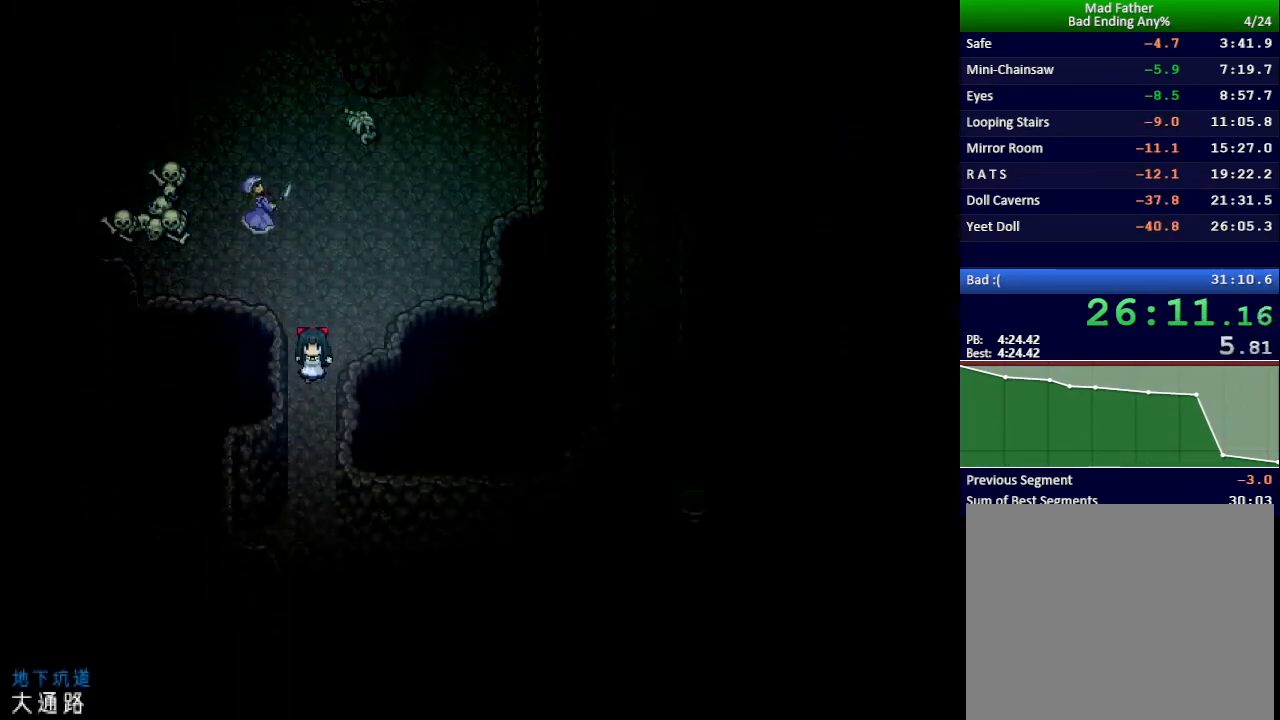
{"keys": ["down"], "events": []}
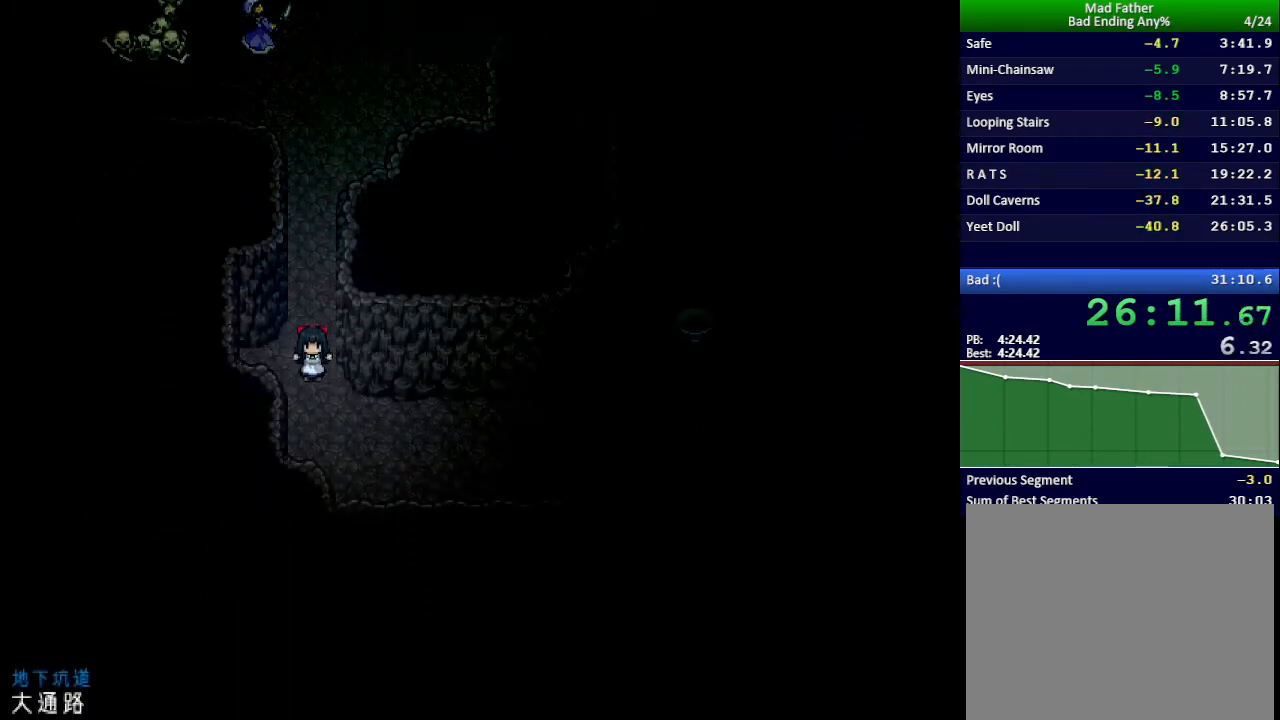
{"keys": ["right"], "events": [[51, "down", "up"], [51, "right", "down"]]}
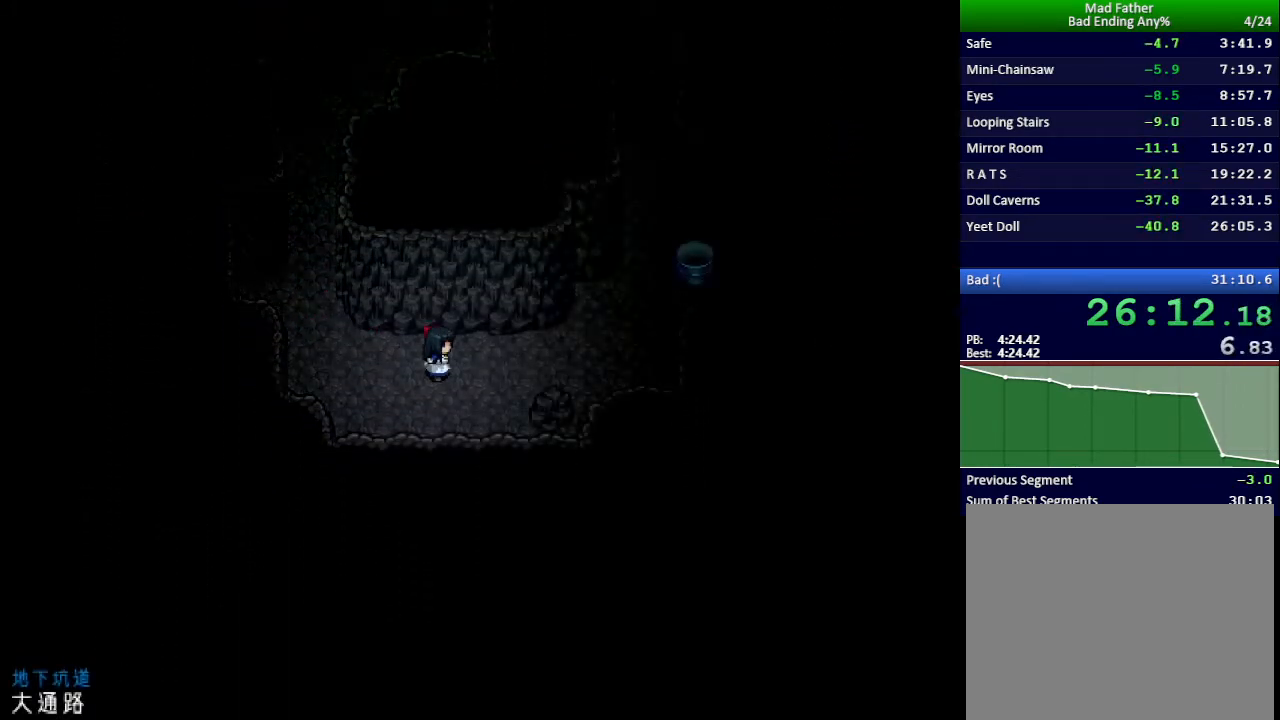
{"keys": ["right", "up"], "events": [[50, "up", "down"]]}
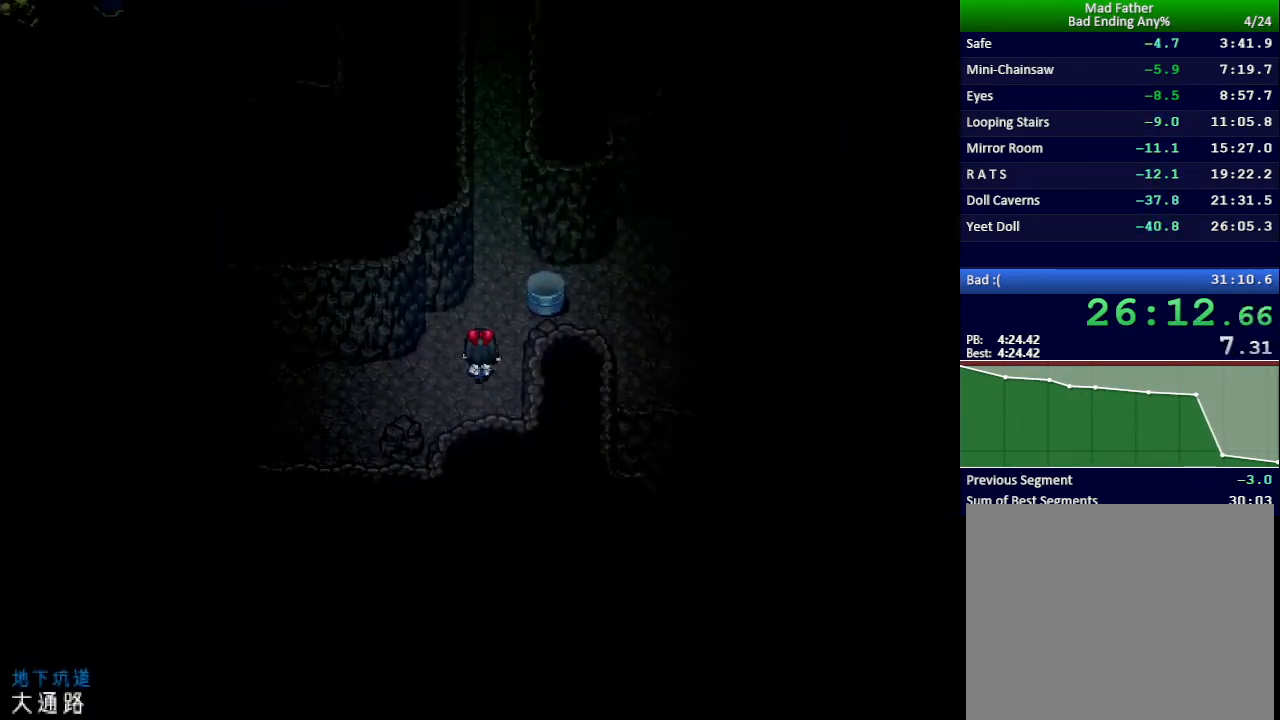
{"keys": ["right", "z"], "events": [[101, "up", "up"], [234, "z", "down"], [301, "z", "up"], [367, "z", "down"], [418, "z", "up"], [468, "z", "down"]]}
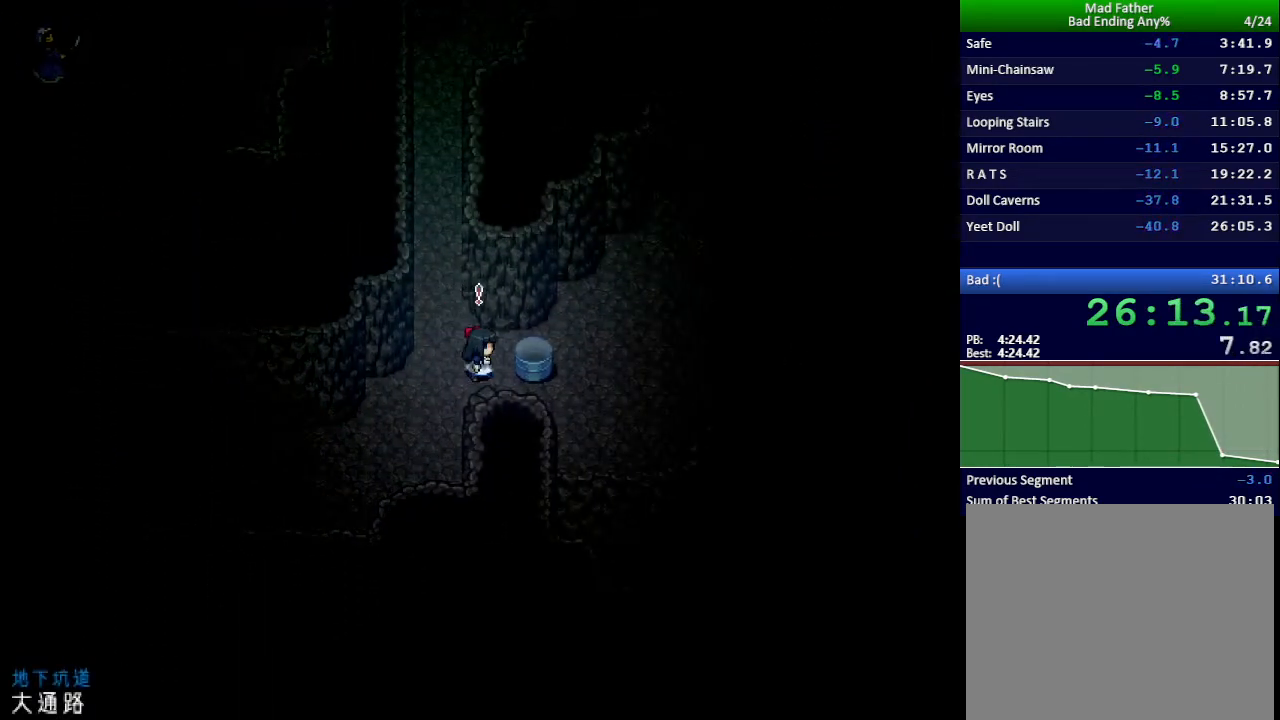
{"keys": ["right"], "events": [[33, "z", "up"], [83, "z", "down"], [150, "z", "up"], [200, "z", "down"], [250, "z", "up"], [317, "z", "down"], [350, "z", "up"], [417, "z", "down"], [484, "z", "up"]]}
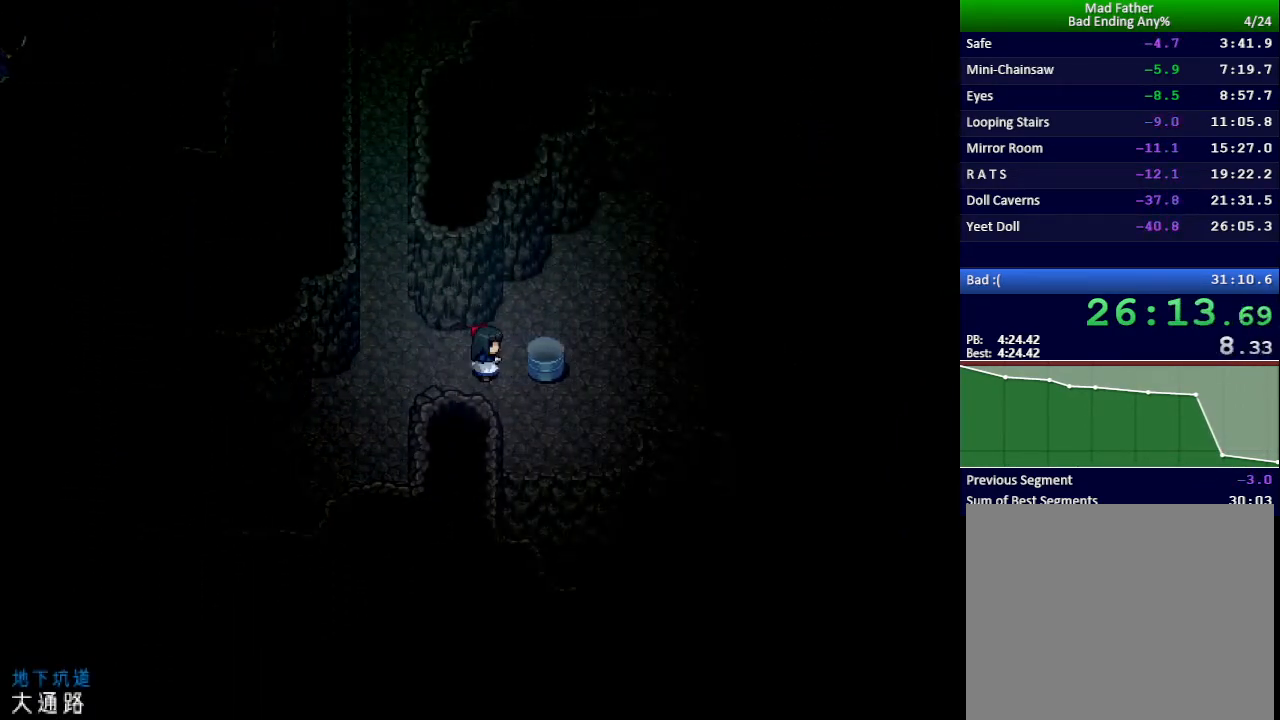
{"keys": ["right"], "events": [[34, "z", "down"], [101, "z", "up"], [151, "down", "down"], [317, "down", "up"]]}
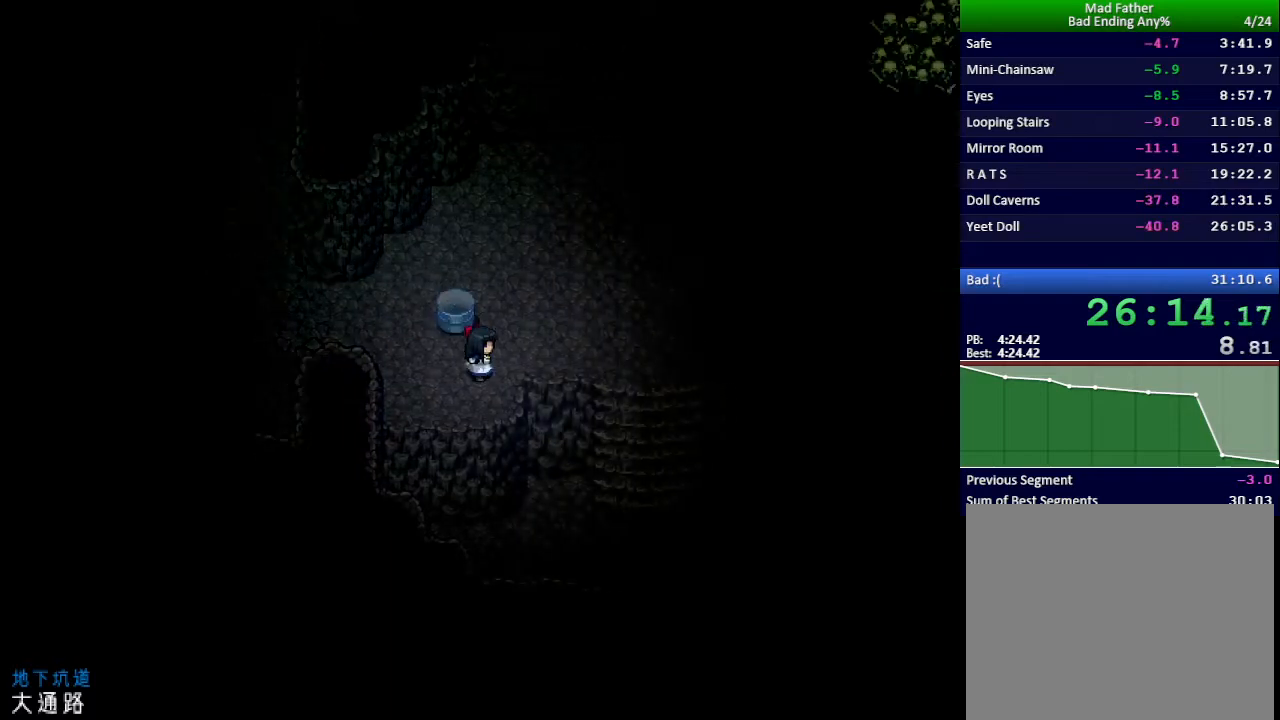
{"keys": ["down", "right"], "events": [[200, "down", "down"]]}
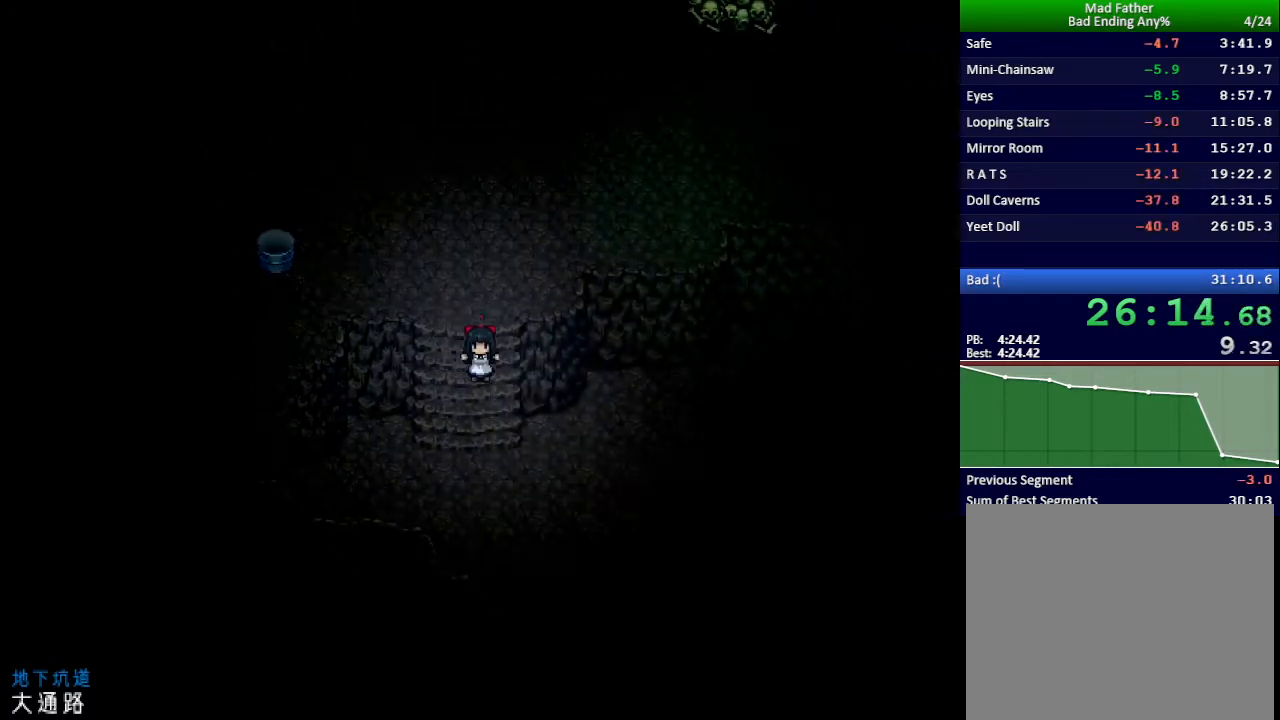
{"keys": ["right"], "events": [[201, "down", "up"]]}
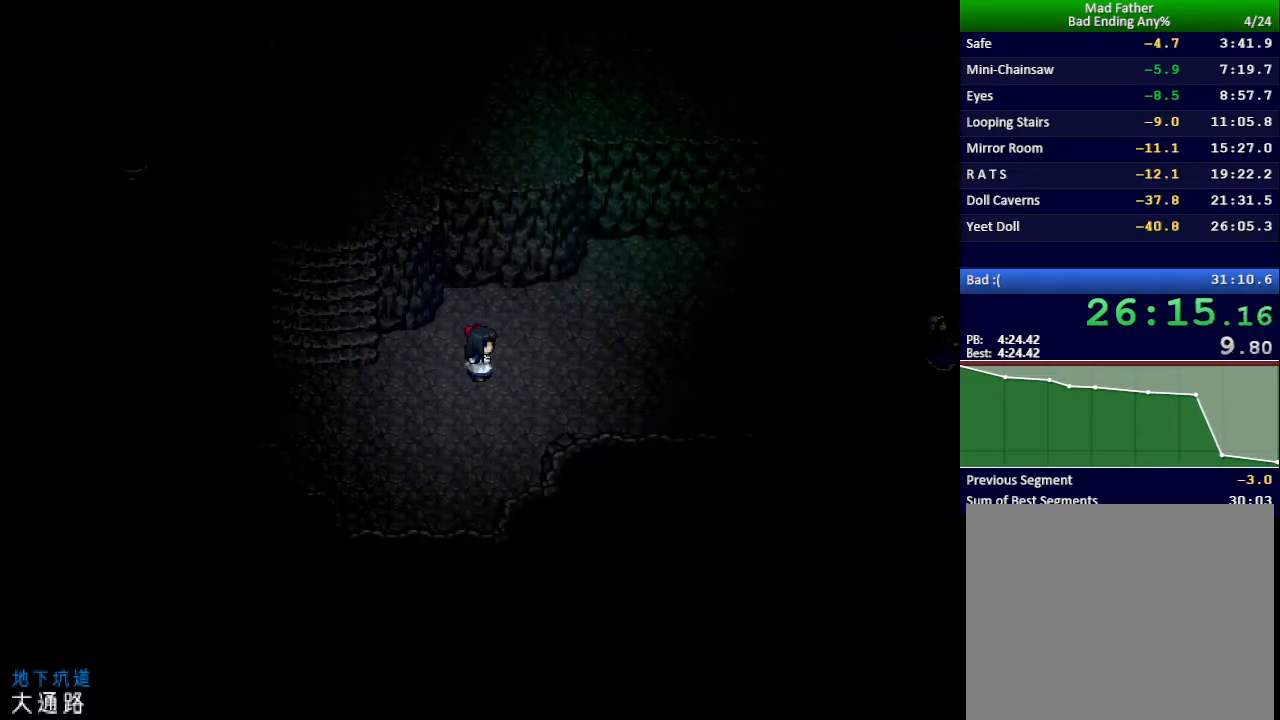
{"keys": ["down", "right"], "events": [[300, "down", "down"]]}
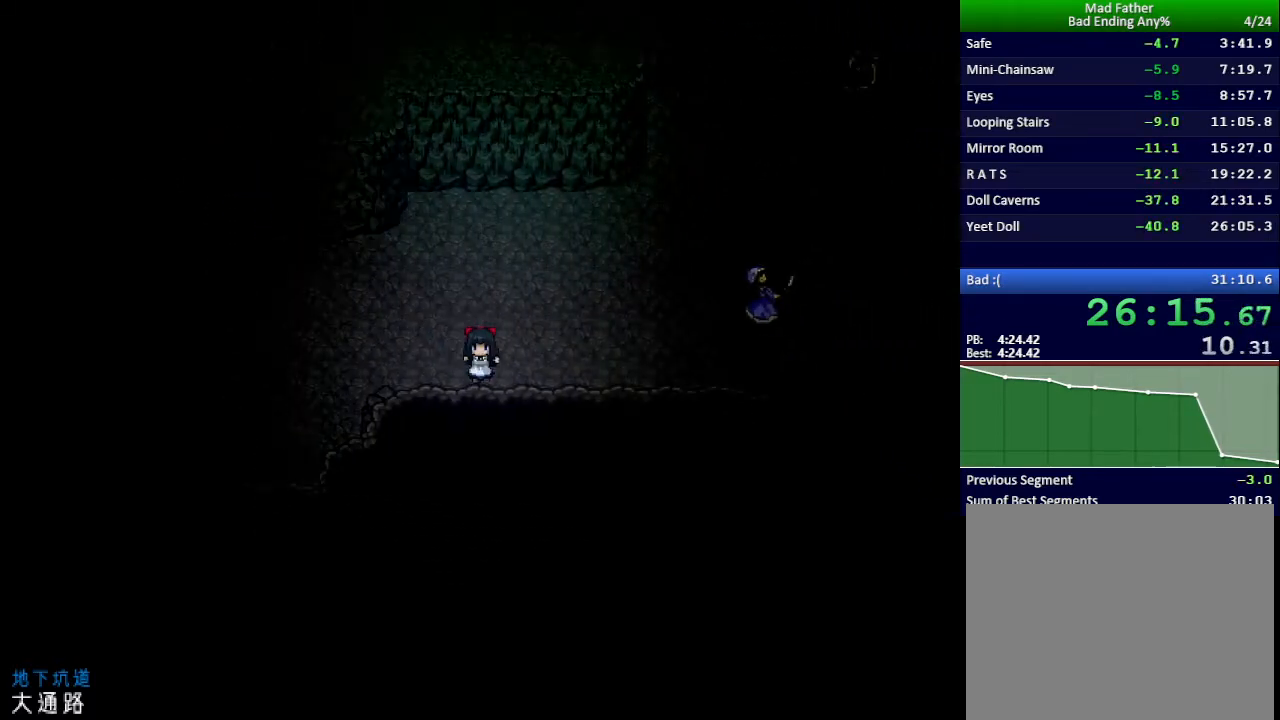
{"keys": ["down", "right"], "events": []}
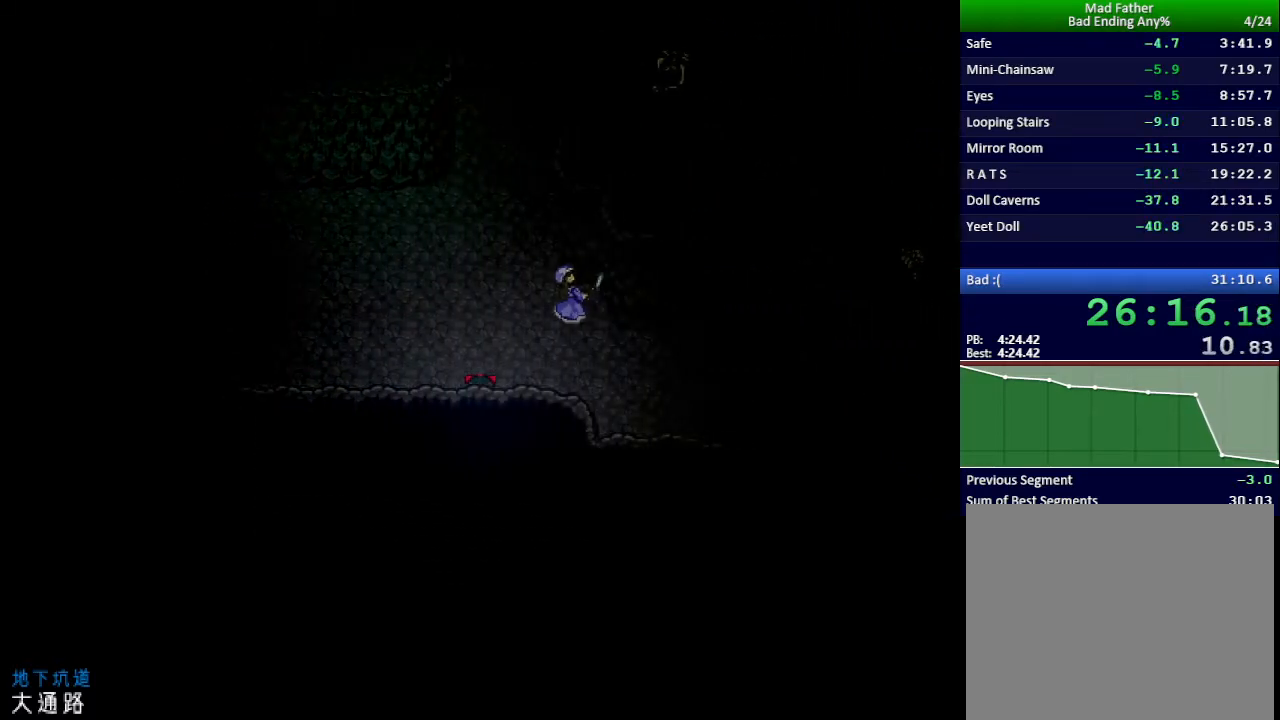
{"keys": ["down", "right"], "events": []}
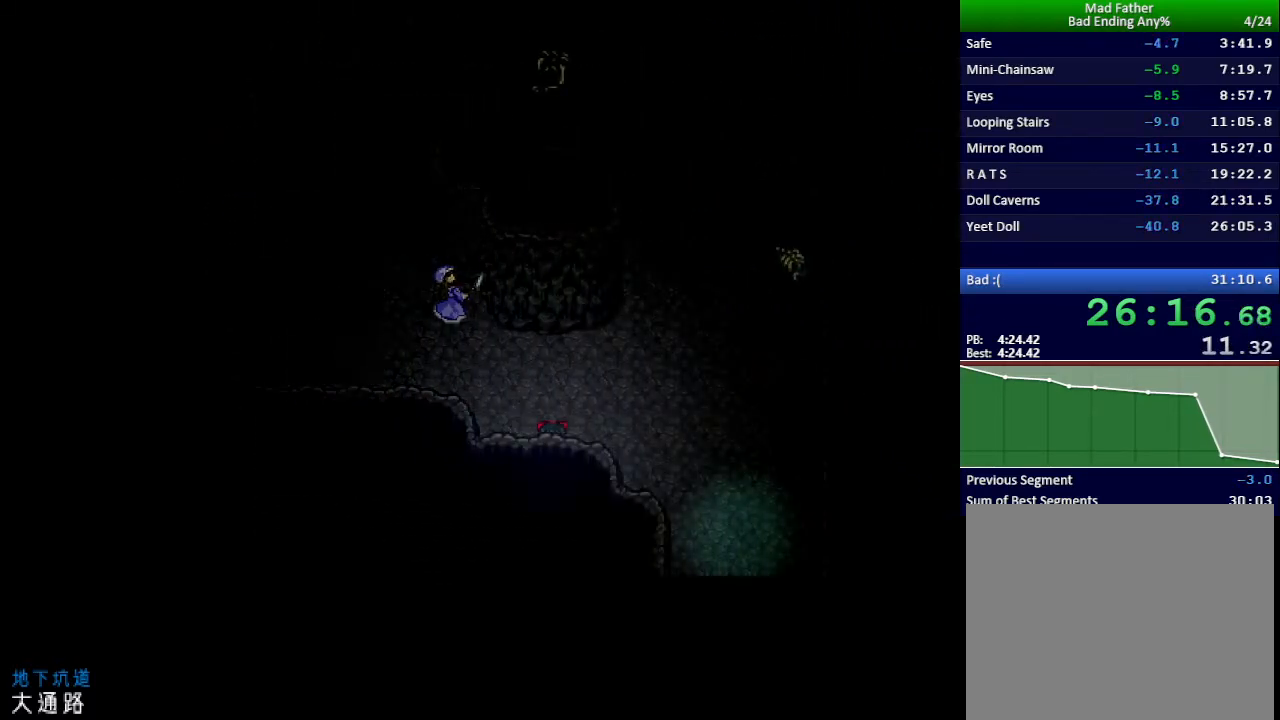
{"keys": ["down"], "events": [[501, "right", "up"]]}
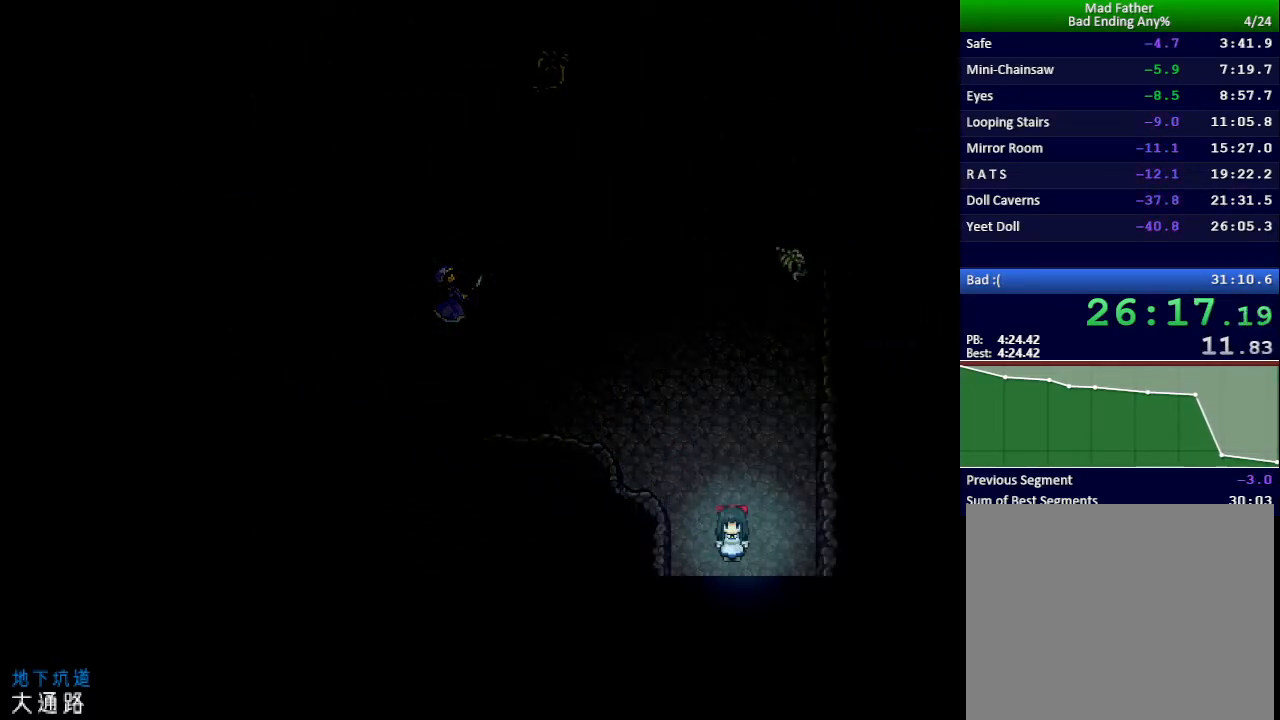
{"keys": ["right"], "events": [[133, "down", "up"], [200, "right", "down"]]}
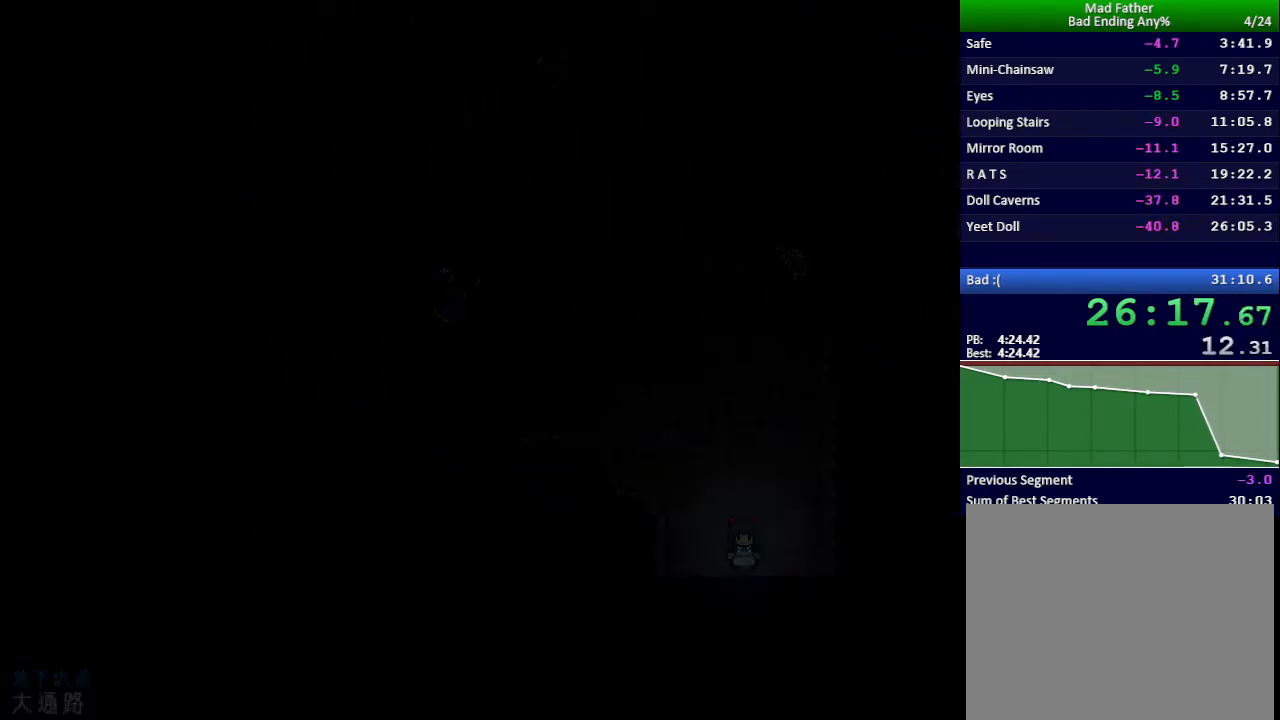
{"keys": ["right"], "events": []}